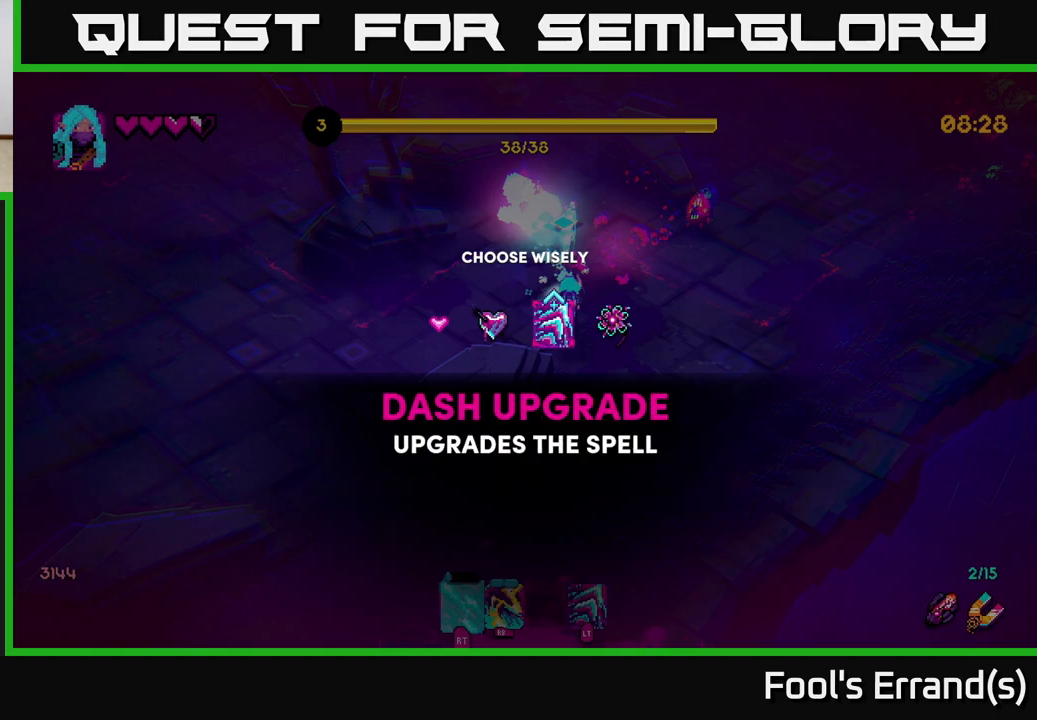
Gameplay with a controller (Xbox layout); each line is a JSON object with the inputs held at the frame after it. "events" lists button and stick changes between this image and that frame as [ms after this image, input, new state], when the widget could be followed in between. Not read: L3 R3.
{"buttons": [], "left_stick": "center", "right_stick": "center", "events": [[150, "left_stick", "right"], [300, "left_stick", "center"]]}
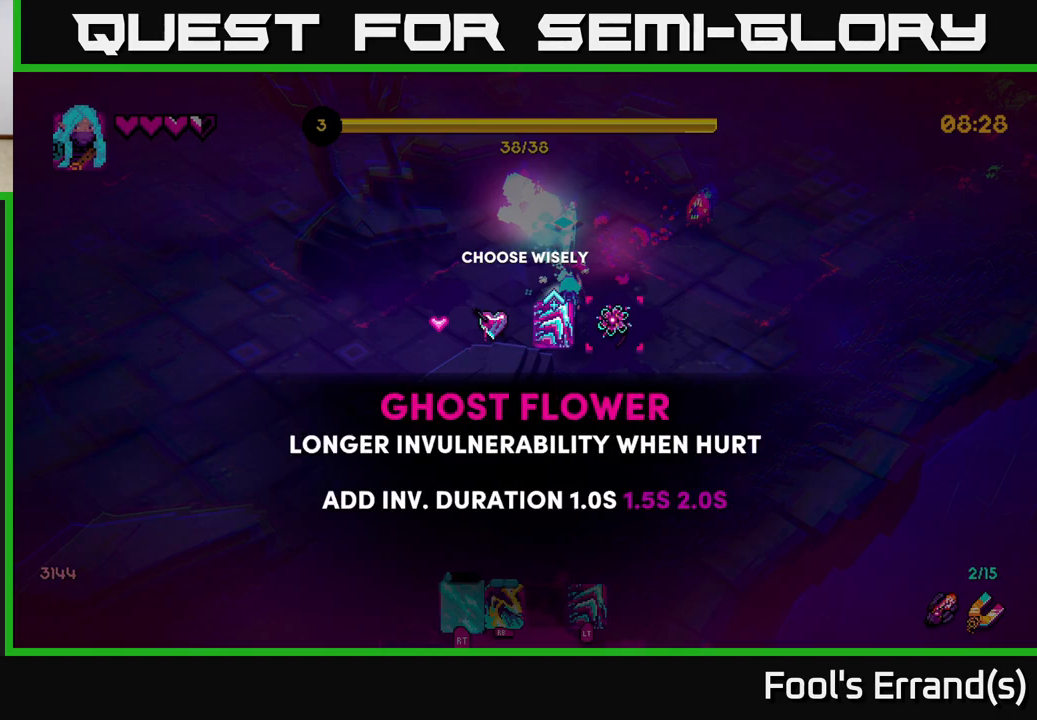
{"buttons": [], "left_stick": "center", "right_stick": "center", "events": [[100, "left_stick", "left"], [233, "left_stick", "center"]]}
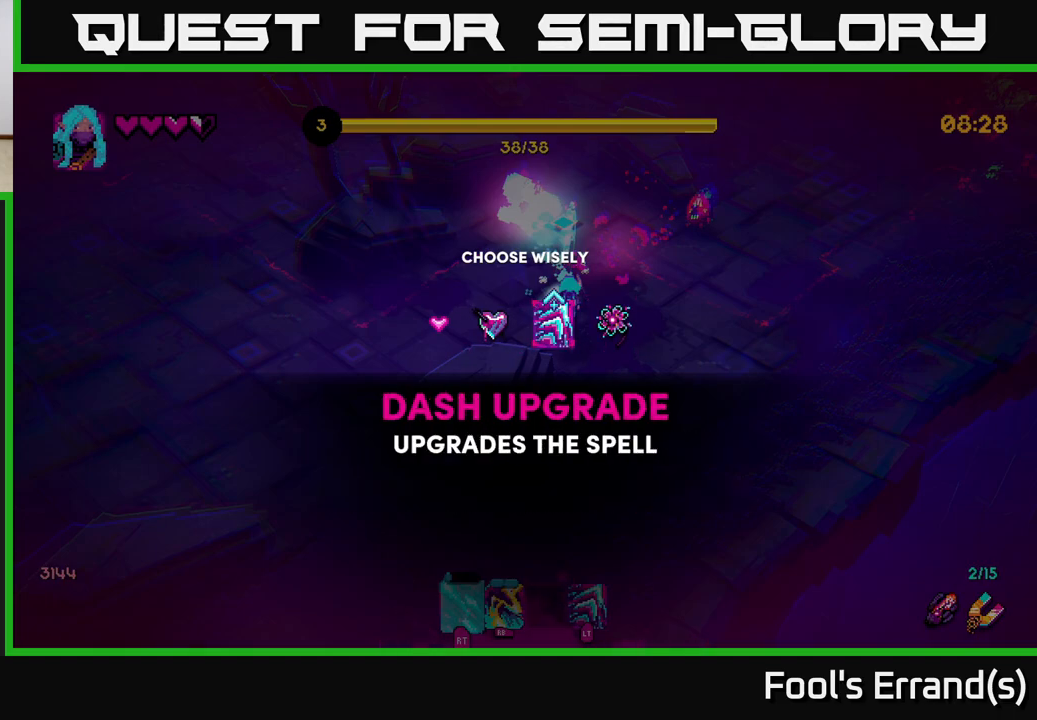
{"buttons": [], "left_stick": "center", "right_stick": "center", "events": [[17, "A", "down"], [133, "A", "up"]]}
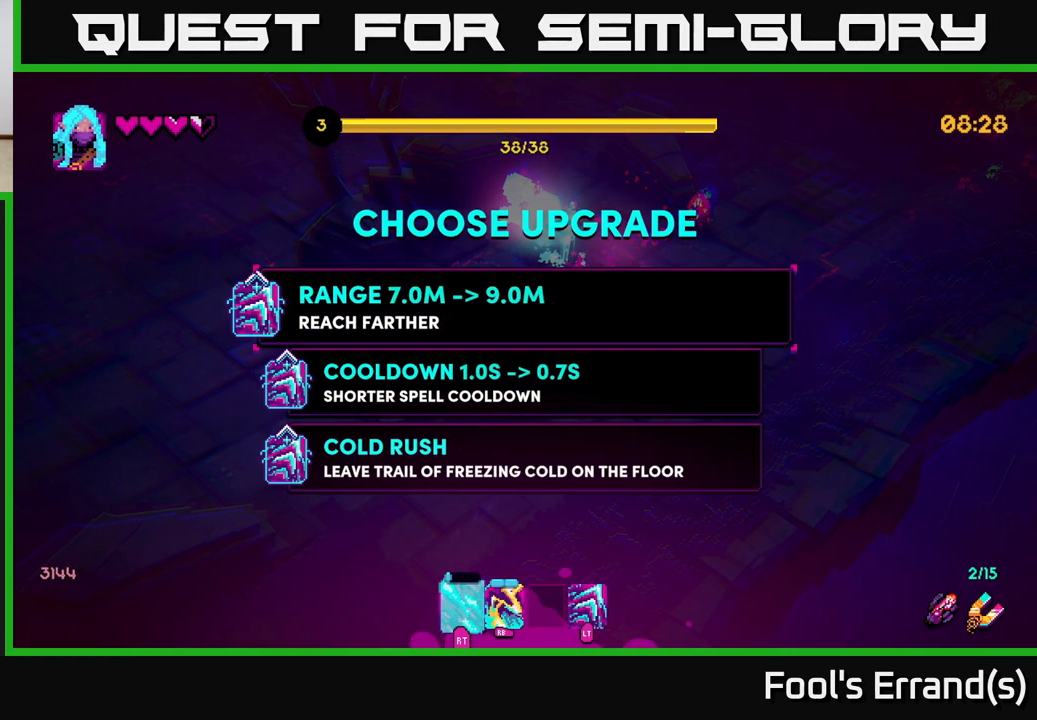
{"buttons": [], "left_stick": "center", "right_stick": "center", "events": []}
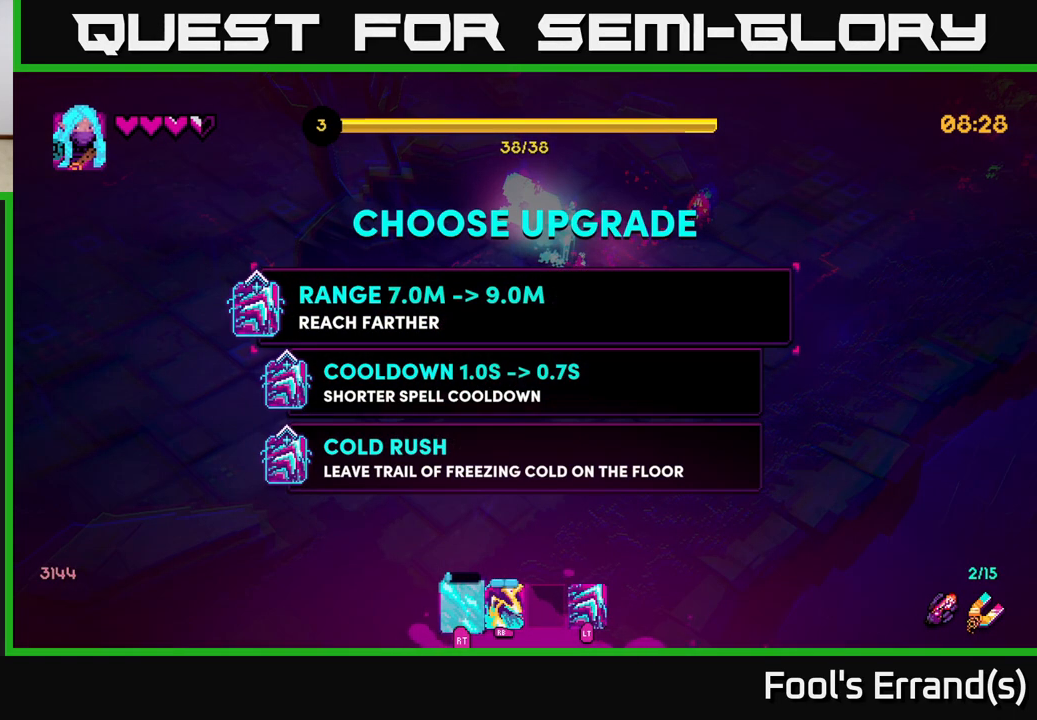
{"buttons": [], "left_stick": "center", "right_stick": "center", "events": []}
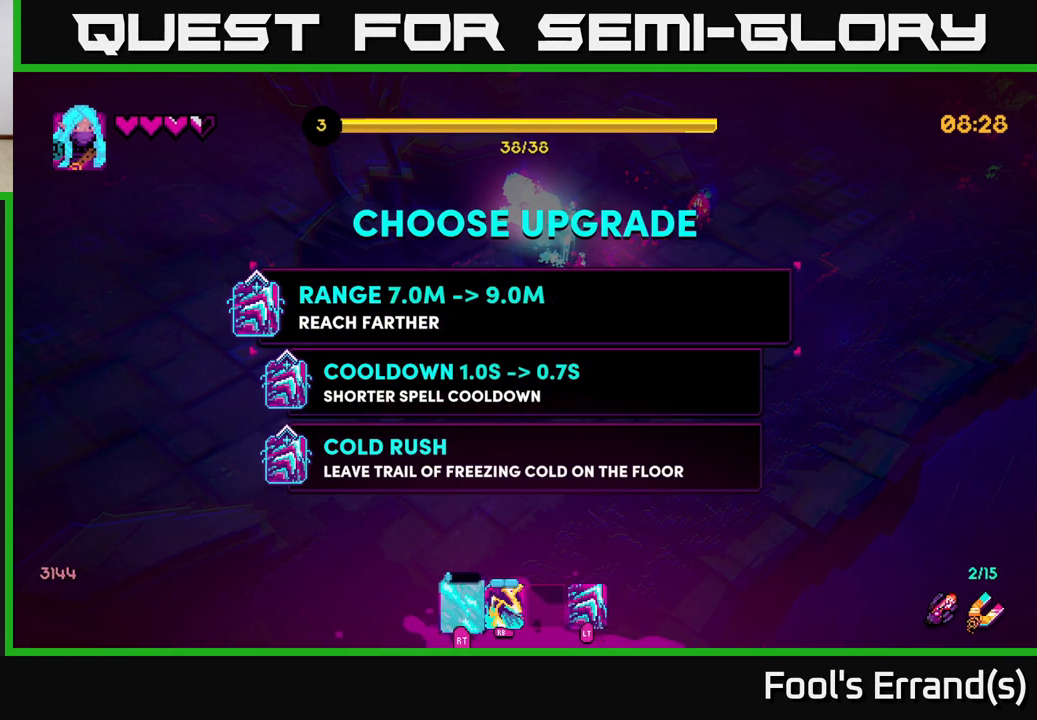
{"buttons": [], "left_stick": "center", "right_stick": "center", "events": [[167, "left_stick", "down"], [333, "left_stick", "center"]]}
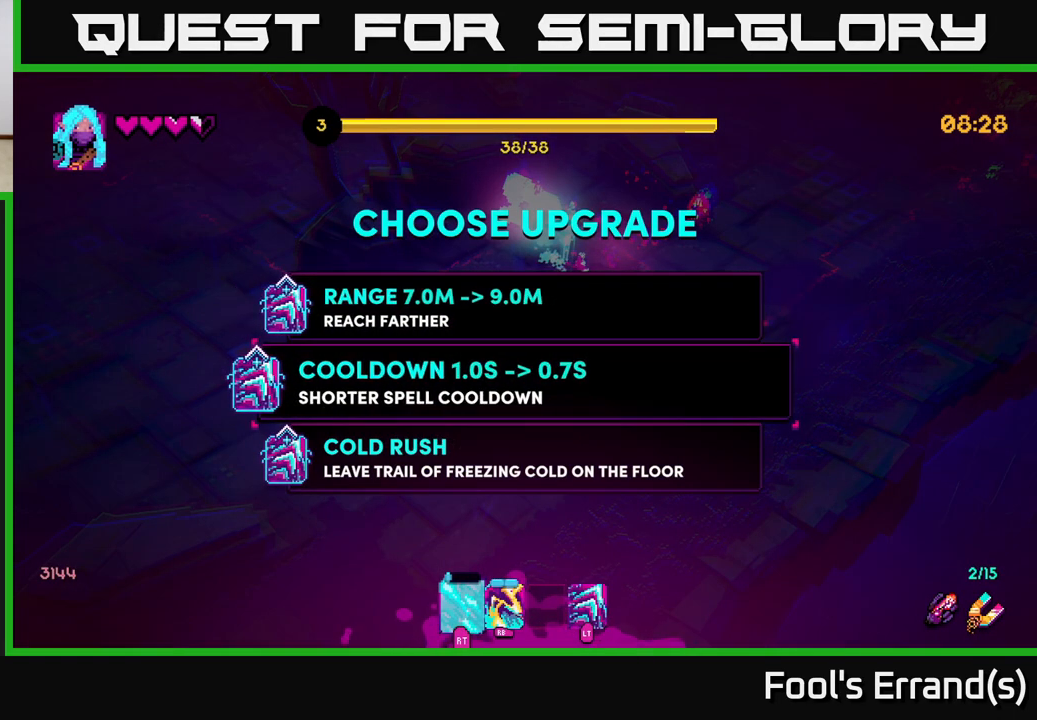
{"buttons": [], "left_stick": "down-right", "right_stick": "up", "events": [[50, "A", "down"], [133, "A", "up"], [200, "left_stick", "right"], [267, "R2", "down"], [283, "right_stick", "up"], [333, "left_stick", "down-right"], [400, "R2", "up"]]}
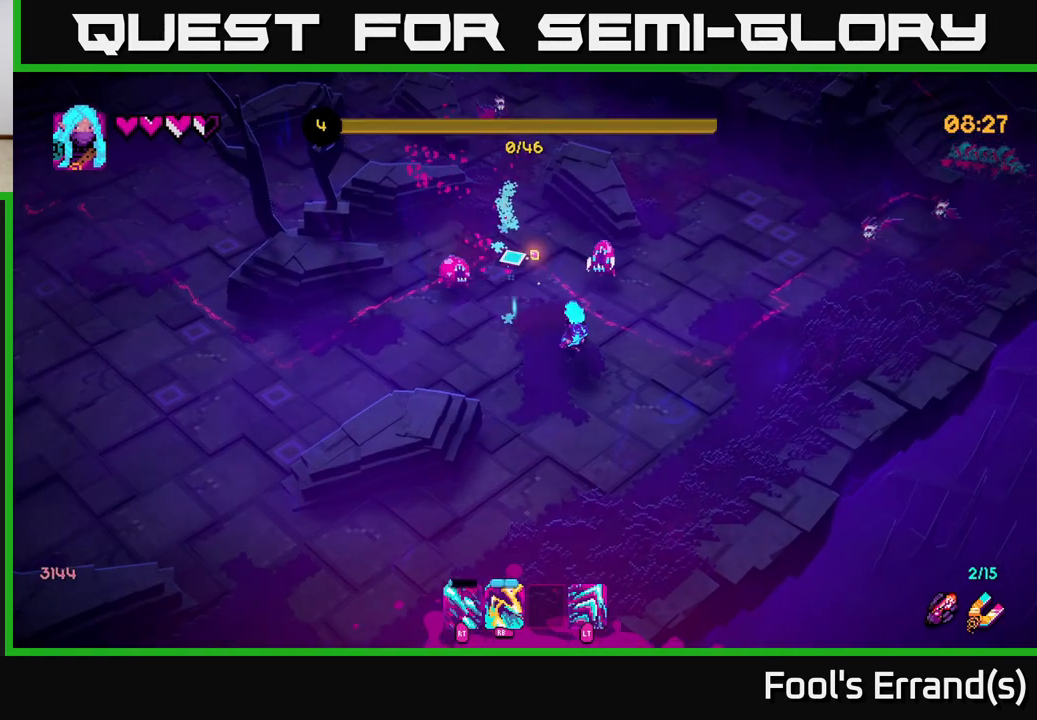
{"buttons": [], "left_stick": "down-right", "right_stick": "up-left", "events": [[150, "R2", "down"], [333, "R1", "down"], [333, "R2", "up"], [433, "right_stick", "up-left"], [483, "R1", "up"]]}
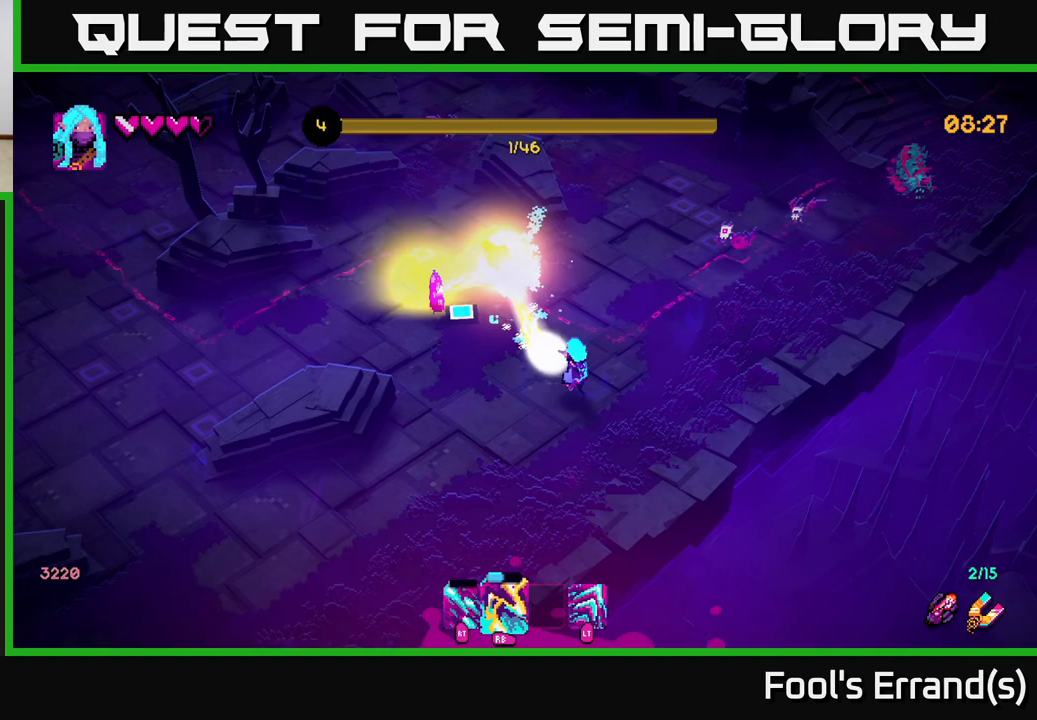
{"buttons": [], "left_stick": "left", "right_stick": "up-right", "events": [[117, "left_stick", "right"], [183, "R1", "down"], [317, "left_stick", "up-left"], [350, "R1", "up"], [400, "right_stick", "up"], [500, "left_stick", "left"], [500, "right_stick", "up-right"]]}
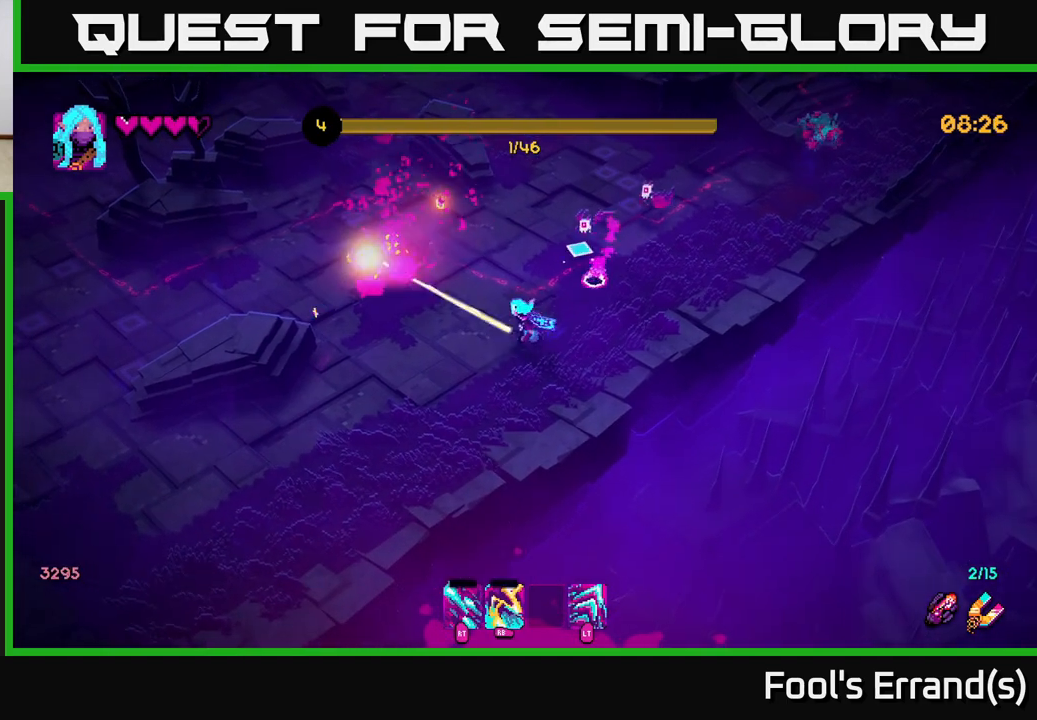
{"buttons": ["R2"], "left_stick": "up", "right_stick": "up-right", "events": [[100, "R2", "down"], [167, "left_stick", "up-left"], [383, "left_stick", "up"]]}
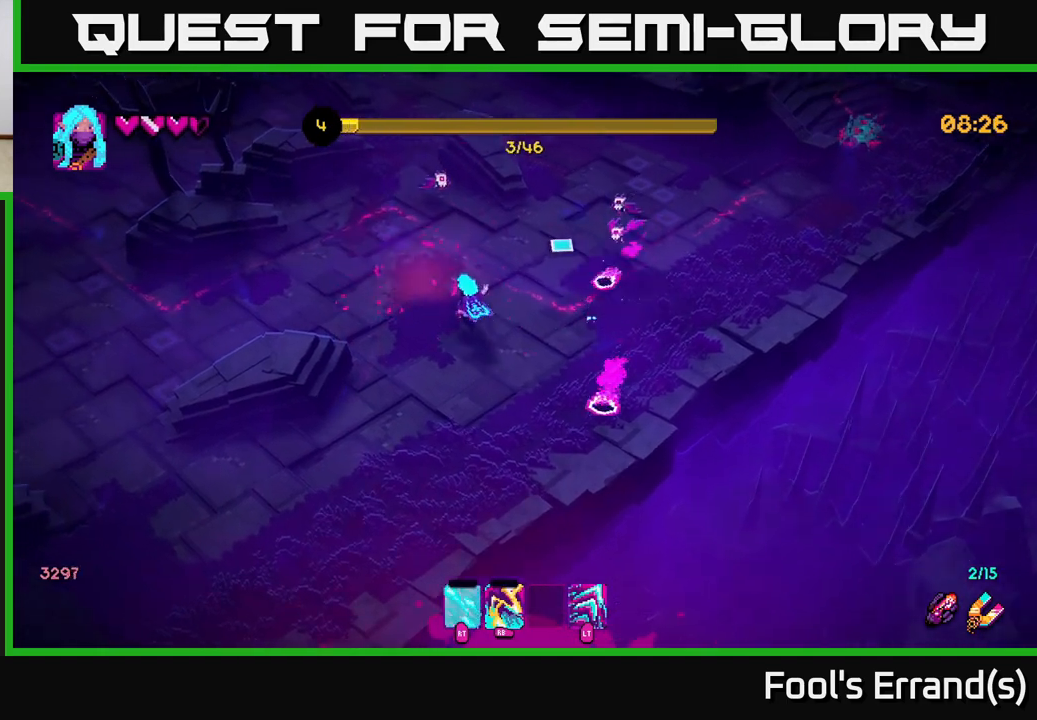
{"buttons": ["R2"], "left_stick": "down-left", "right_stick": "up-right", "events": [[50, "left_stick", "up-right"], [183, "left_stick", "left"], [250, "R2", "up"], [267, "left_stick", "down-left"], [350, "R2", "down"]]}
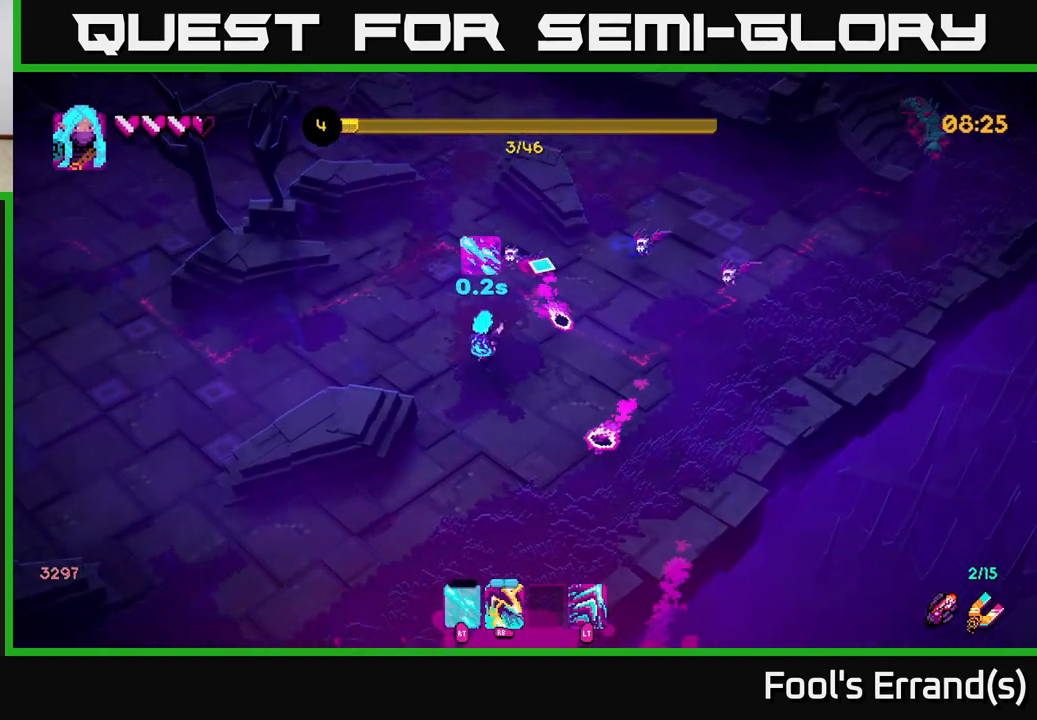
{"buttons": ["R2"], "left_stick": "up", "right_stick": "up-right", "events": [[133, "left_stick", "up-left"], [200, "R2", "up"], [217, "left_stick", "up"], [367, "R2", "down"]]}
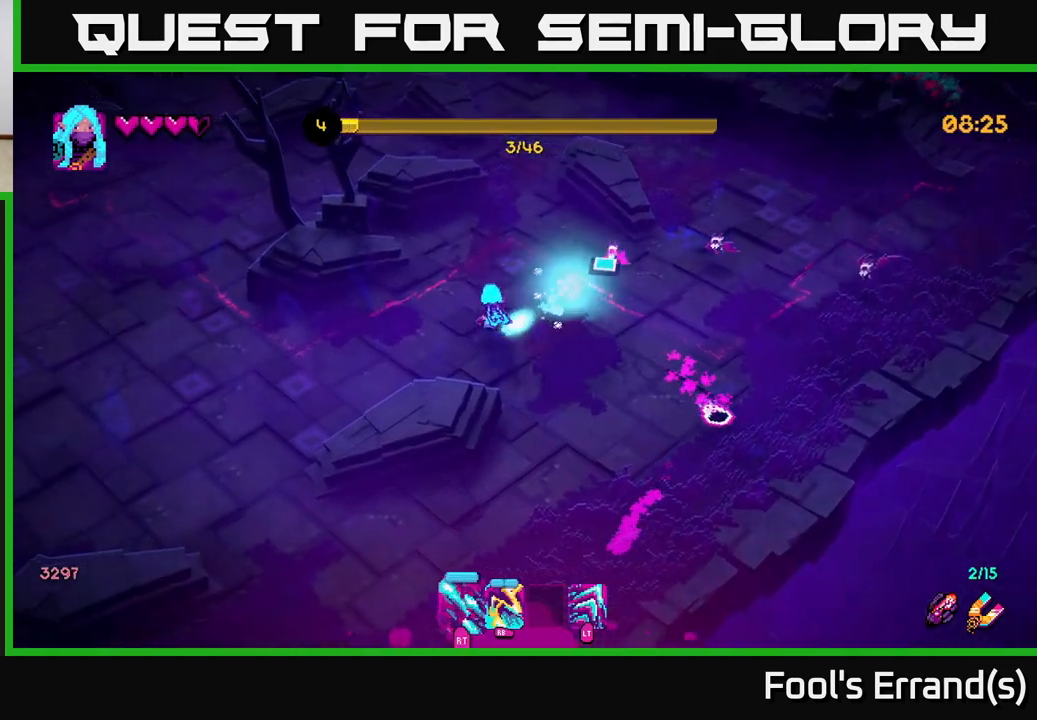
{"buttons": ["R2"], "left_stick": "right", "right_stick": "right", "events": [[150, "right_stick", "right"], [167, "left_stick", "up-right"], [467, "left_stick", "right"]]}
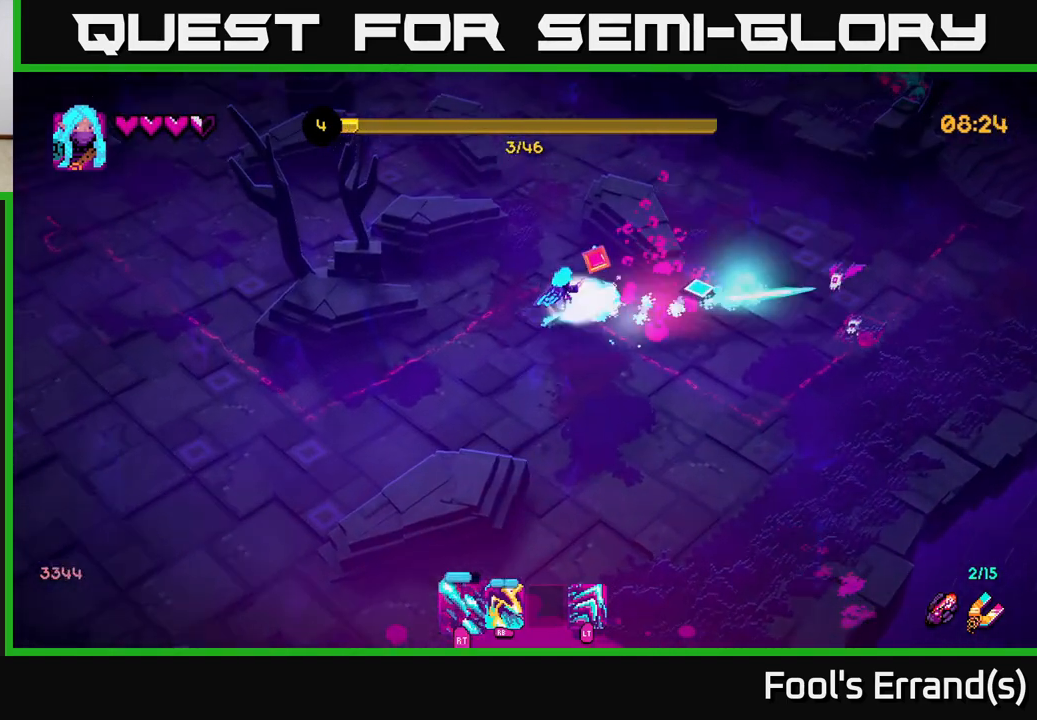
{"buttons": ["R2"], "left_stick": "down-left", "right_stick": "right", "events": [[167, "left_stick", "down"], [267, "R2", "up"], [317, "R2", "down"], [367, "left_stick", "down-left"]]}
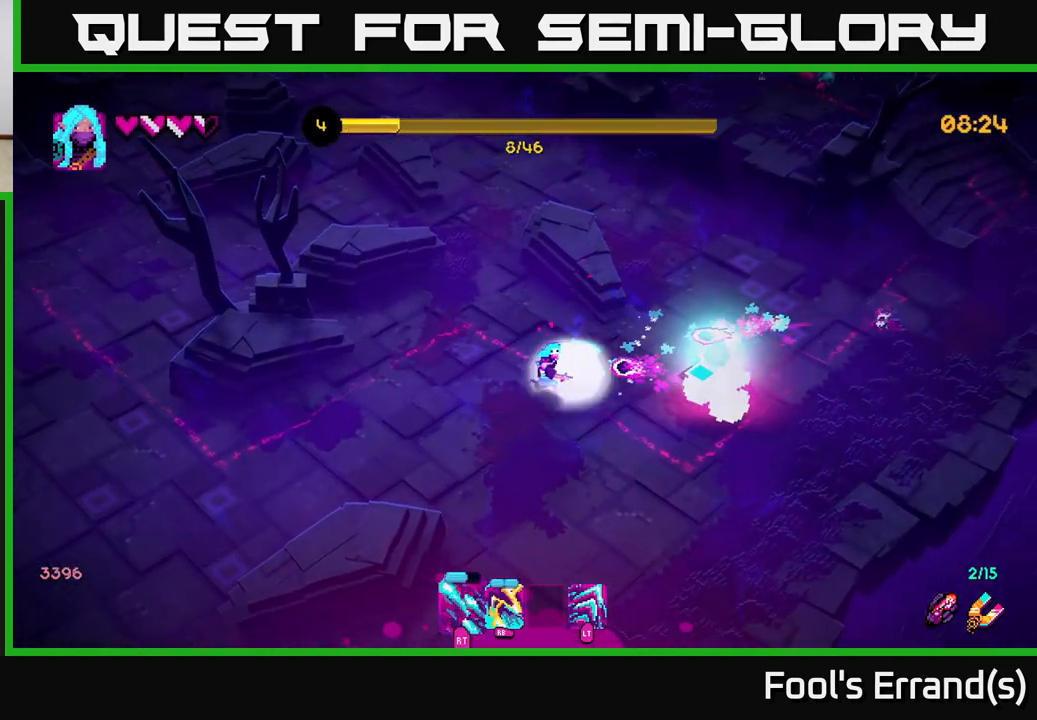
{"buttons": [], "left_stick": "right", "right_stick": "right", "events": [[250, "R2", "up"], [283, "left_stick", "down-right"], [450, "left_stick", "right"]]}
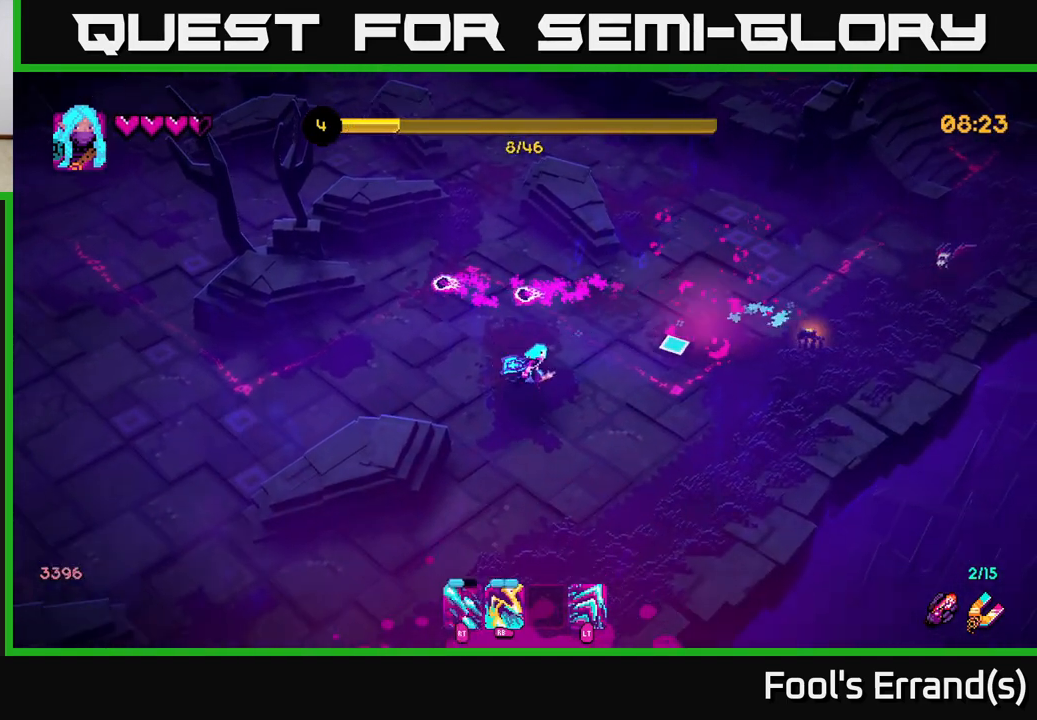
{"buttons": [], "left_stick": "up-right", "right_stick": "right", "events": [[200, "left_stick", "up-right"]]}
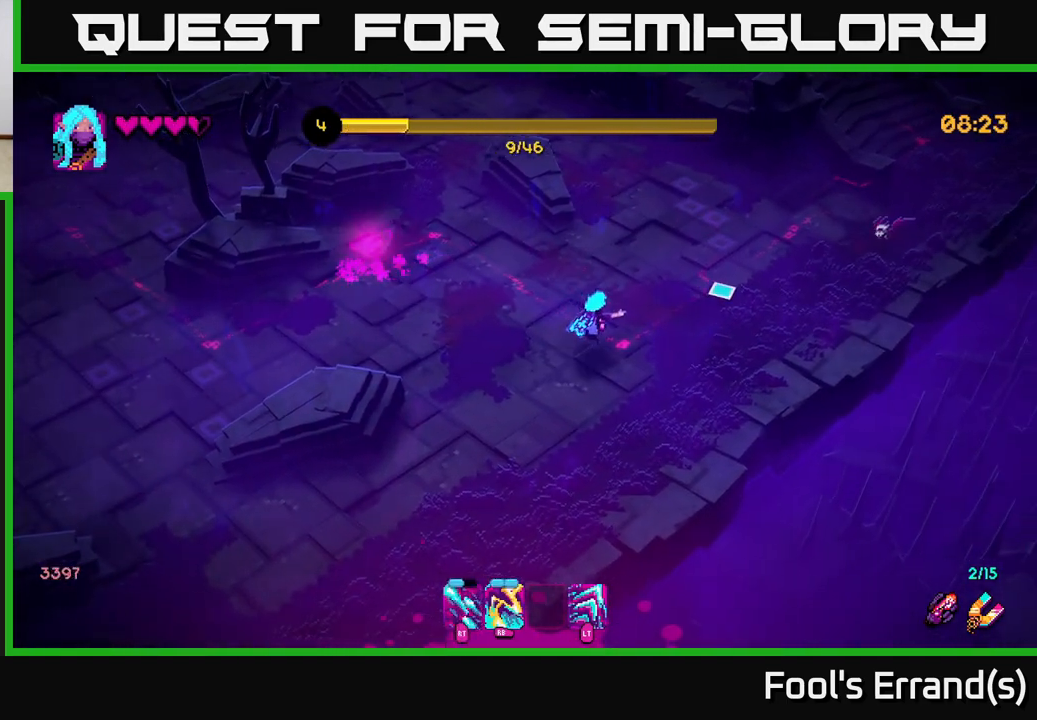
{"buttons": ["R2"], "left_stick": "up", "right_stick": "right", "events": [[233, "R2", "down"], [367, "left_stick", "up"]]}
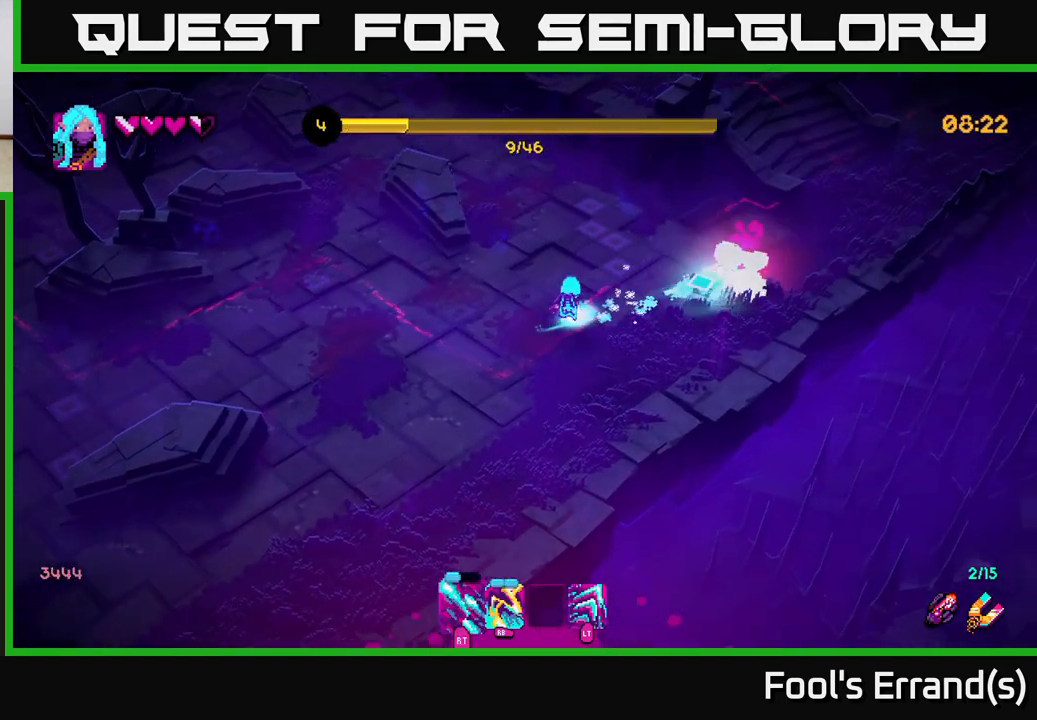
{"buttons": [], "left_stick": "right", "right_stick": "up-right", "events": [[33, "R2", "up"], [267, "left_stick", "up-right"], [300, "right_stick", "up-right"], [400, "left_stick", "right"]]}
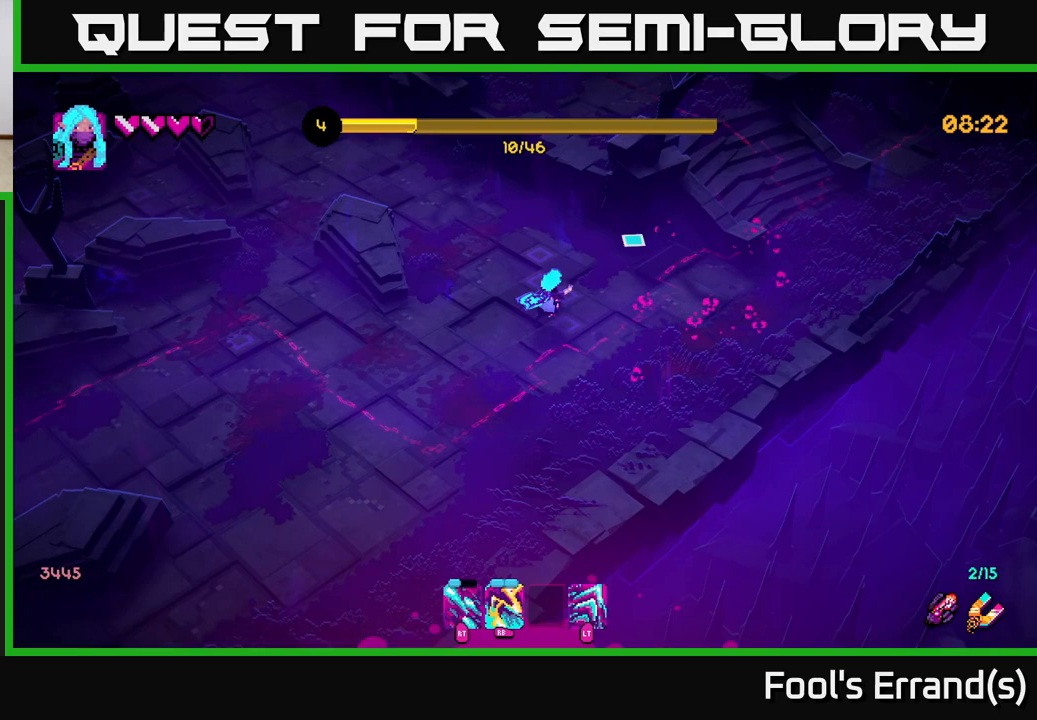
{"buttons": ["L2"], "left_stick": "up", "right_stick": "up", "events": [[150, "left_stick", "up-right"], [267, "left_stick", "up"], [317, "right_stick", "up"], [483, "L2", "down"]]}
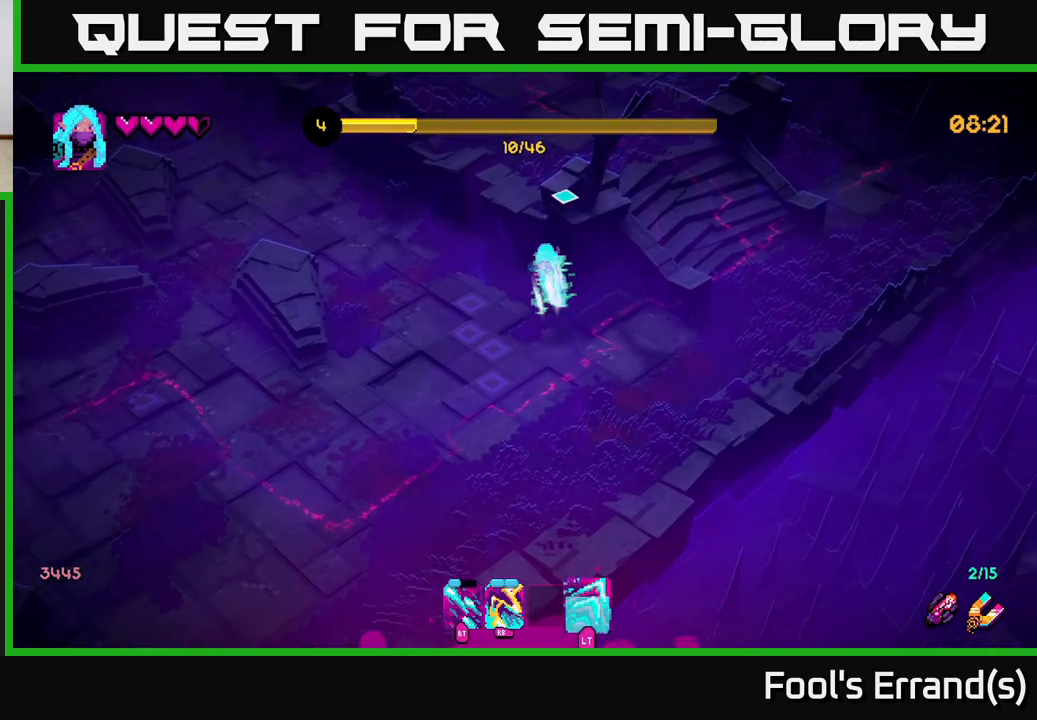
{"buttons": [], "left_stick": "up", "right_stick": "up", "events": [[117, "L2", "up"]]}
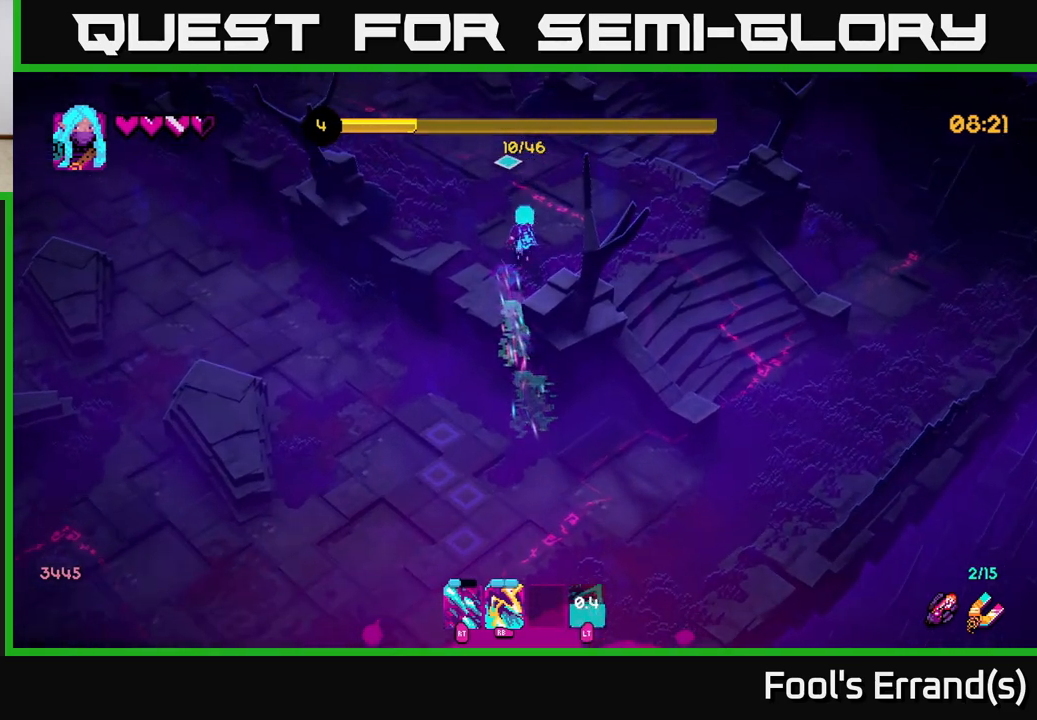
{"buttons": [], "left_stick": "up-left", "right_stick": "up", "events": [[183, "left_stick", "up-left"]]}
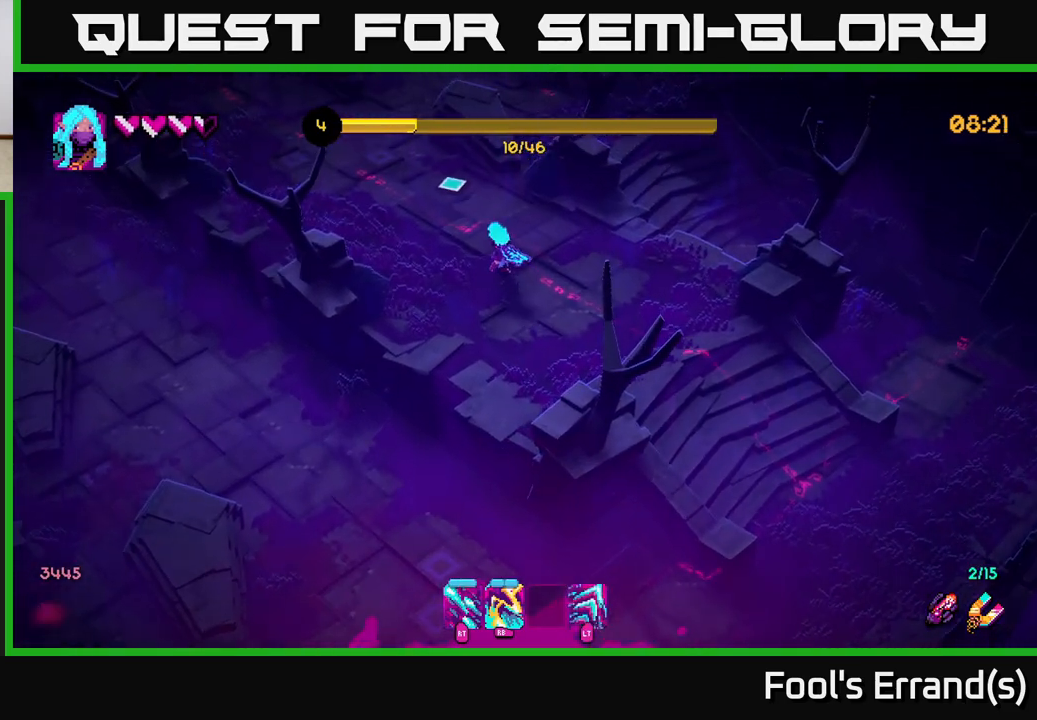
{"buttons": [], "left_stick": "down-left", "right_stick": "left", "events": [[217, "right_stick", "up-left"], [300, "left_stick", "left"], [400, "right_stick", "left"], [467, "left_stick", "down-left"]]}
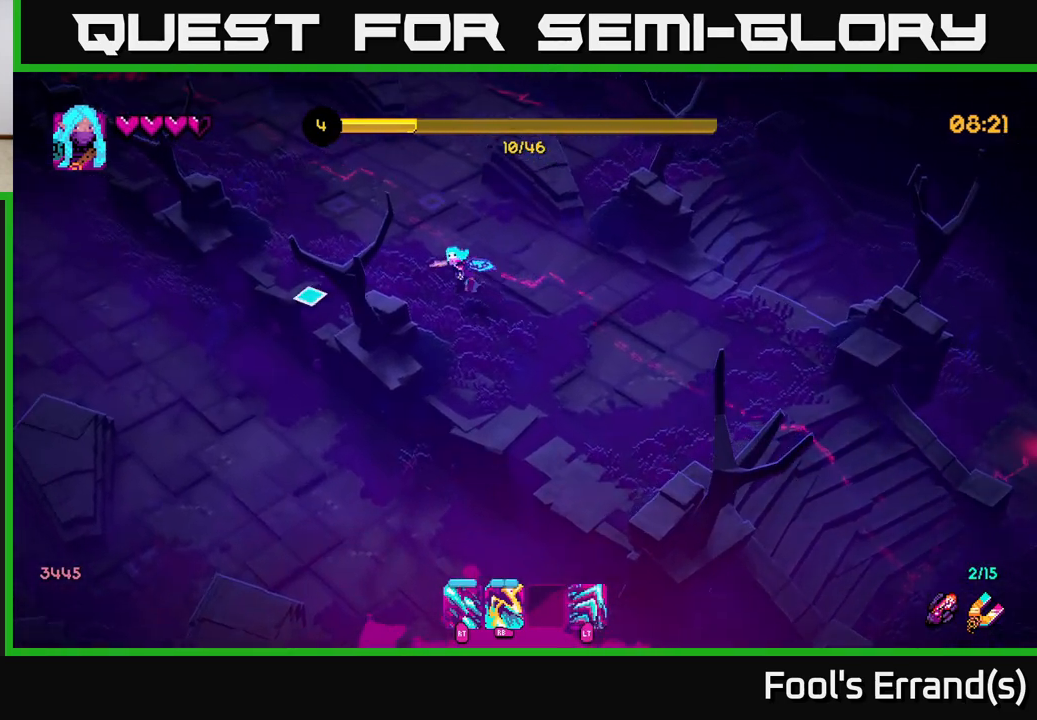
{"buttons": [], "left_stick": "down", "right_stick": "down-left", "events": [[50, "right_stick", "down-left"], [83, "L2", "down"], [217, "L2", "up"], [283, "left_stick", "down"]]}
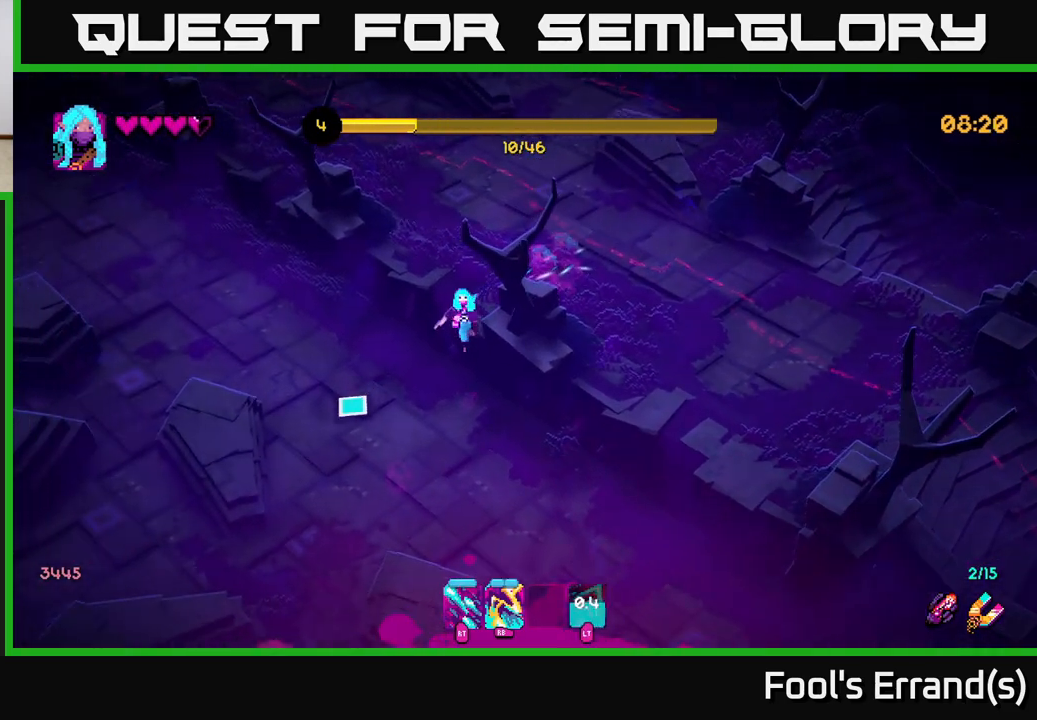
{"buttons": [], "left_stick": "down-right", "right_stick": "down-left", "events": [[67, "left_stick", "down-left"], [267, "left_stick", "down"], [483, "left_stick", "down-right"]]}
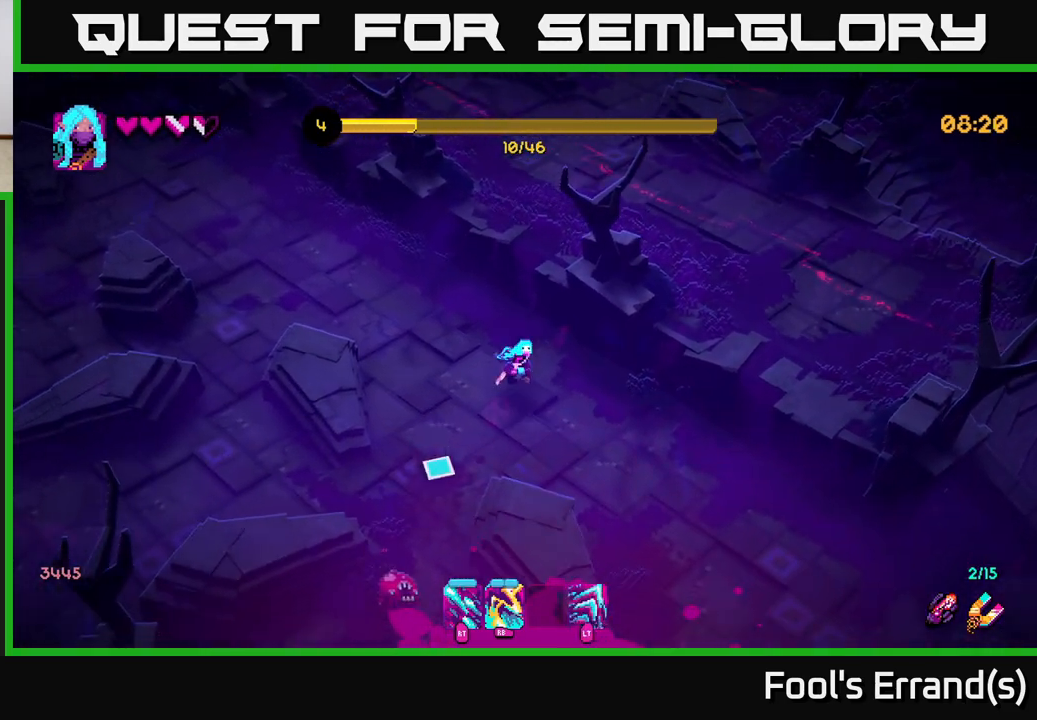
{"buttons": ["R1"], "left_stick": "down", "right_stick": "down-left", "events": [[100, "R1", "down"], [250, "R1", "up"], [317, "left_stick", "down"], [317, "right_stick", "down"], [450, "R1", "down"], [467, "right_stick", "down-left"]]}
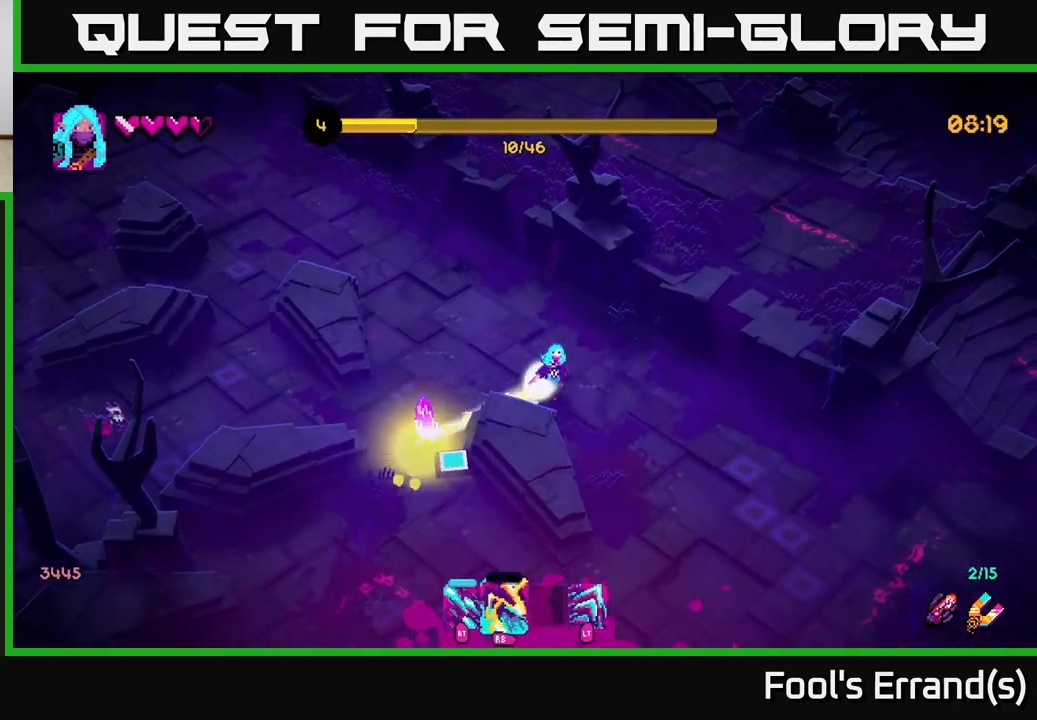
{"buttons": ["R2"], "left_stick": "up-left", "right_stick": "down-left", "events": [[17, "left_stick", "up-left"], [83, "R1", "up"], [167, "left_stick", "up"], [333, "R2", "down"], [383, "left_stick", "left"], [467, "left_stick", "up-left"]]}
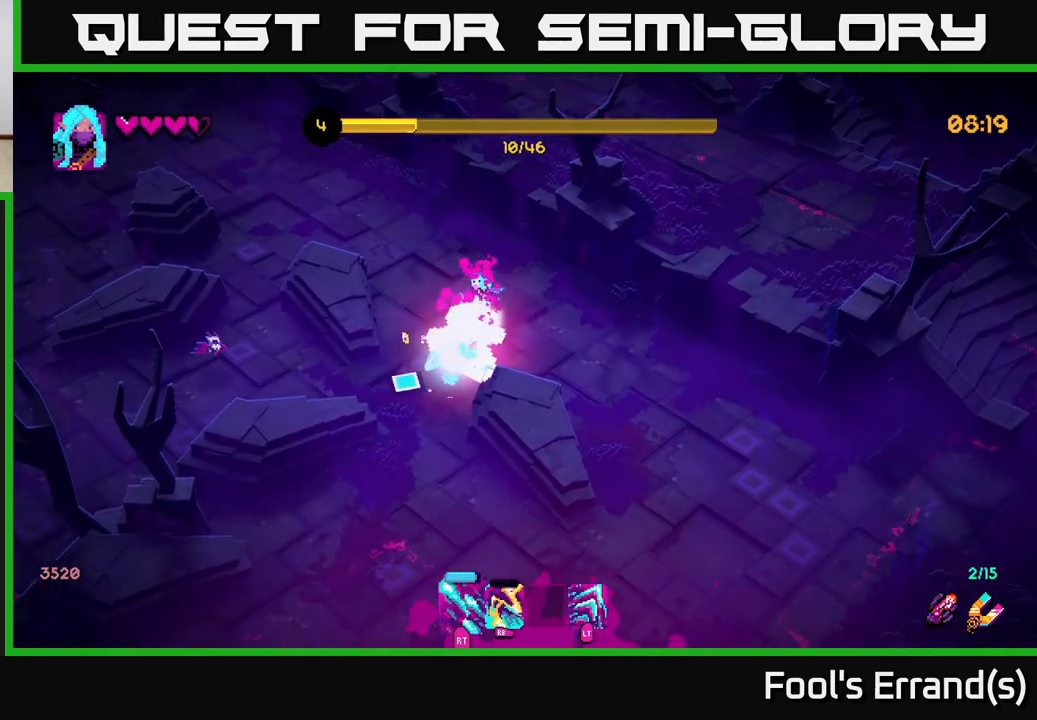
{"buttons": ["R2"], "left_stick": "down", "right_stick": "left", "events": [[83, "R2", "up"], [267, "R2", "down"], [283, "left_stick", "down"], [400, "right_stick", "left"]]}
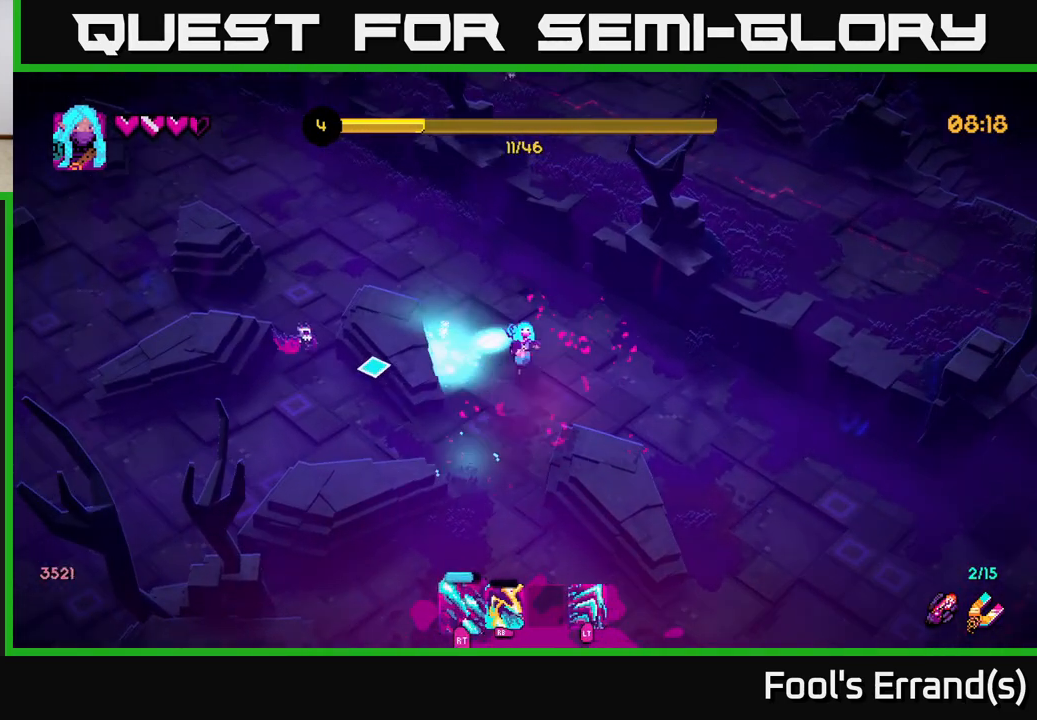
{"buttons": [], "left_stick": "left", "right_stick": "up-left", "events": [[150, "R2", "up"], [317, "left_stick", "down-left"], [367, "right_stick", "up-left"], [417, "left_stick", "left"]]}
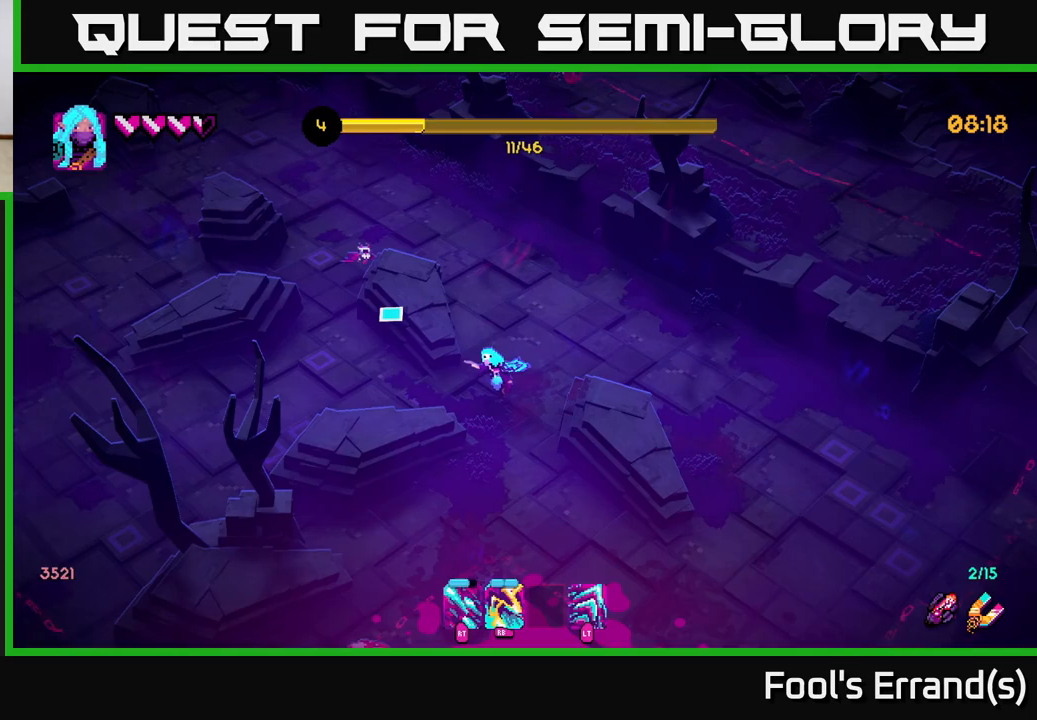
{"buttons": ["R2"], "left_stick": "up-right", "right_stick": "up-left", "events": [[17, "left_stick", "center"], [67, "left_stick", "up-right"], [267, "R2", "down"]]}
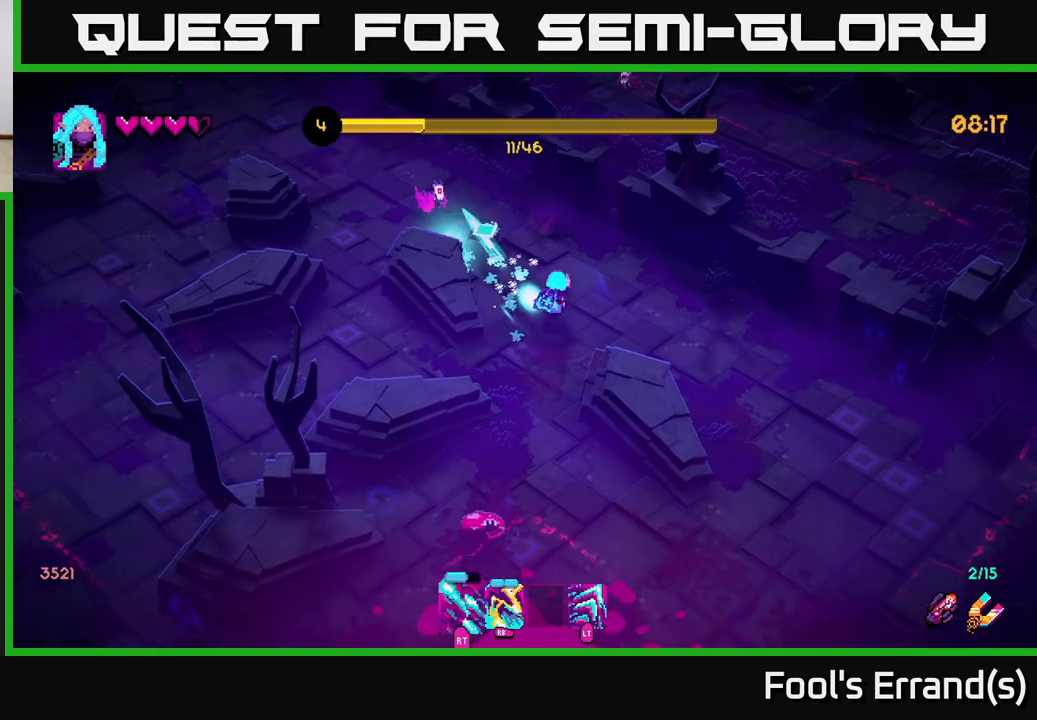
{"buttons": [], "left_stick": "down-right", "right_stick": "down-left", "events": [[167, "R2", "up"], [233, "left_stick", "down-right"], [250, "right_stick", "left"], [383, "right_stick", "down-left"]]}